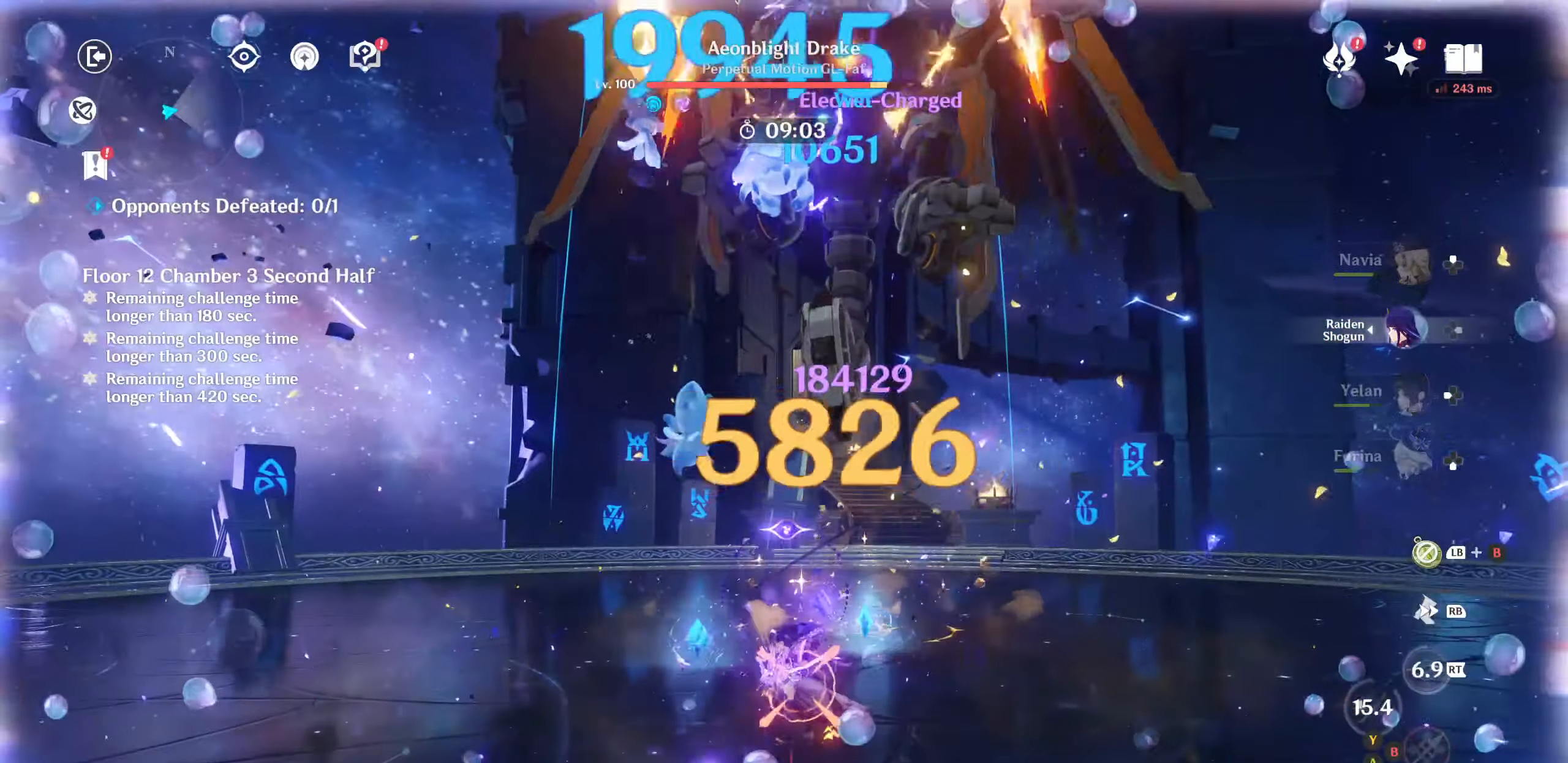
Gameplay with a controller (PlayStation layout); each line is a JSON object with the inputs held at the frame after it. "events" lists button and stick changes between this image and that frame as [ms after this image, input, new state], when the widget could be followed in between. Not read: HOME L3 R3.
{"buttons": [], "left_stick": "up", "right_stick": "center", "events": [[83, "CIRCLE", "up"], [233, "R1", "down"], [233, "left_stick", "up-right"], [300, "R1", "up"], [433, "CIRCLE", "down"], [450, "left_stick", "up"], [500, "CIRCLE", "up"]]}
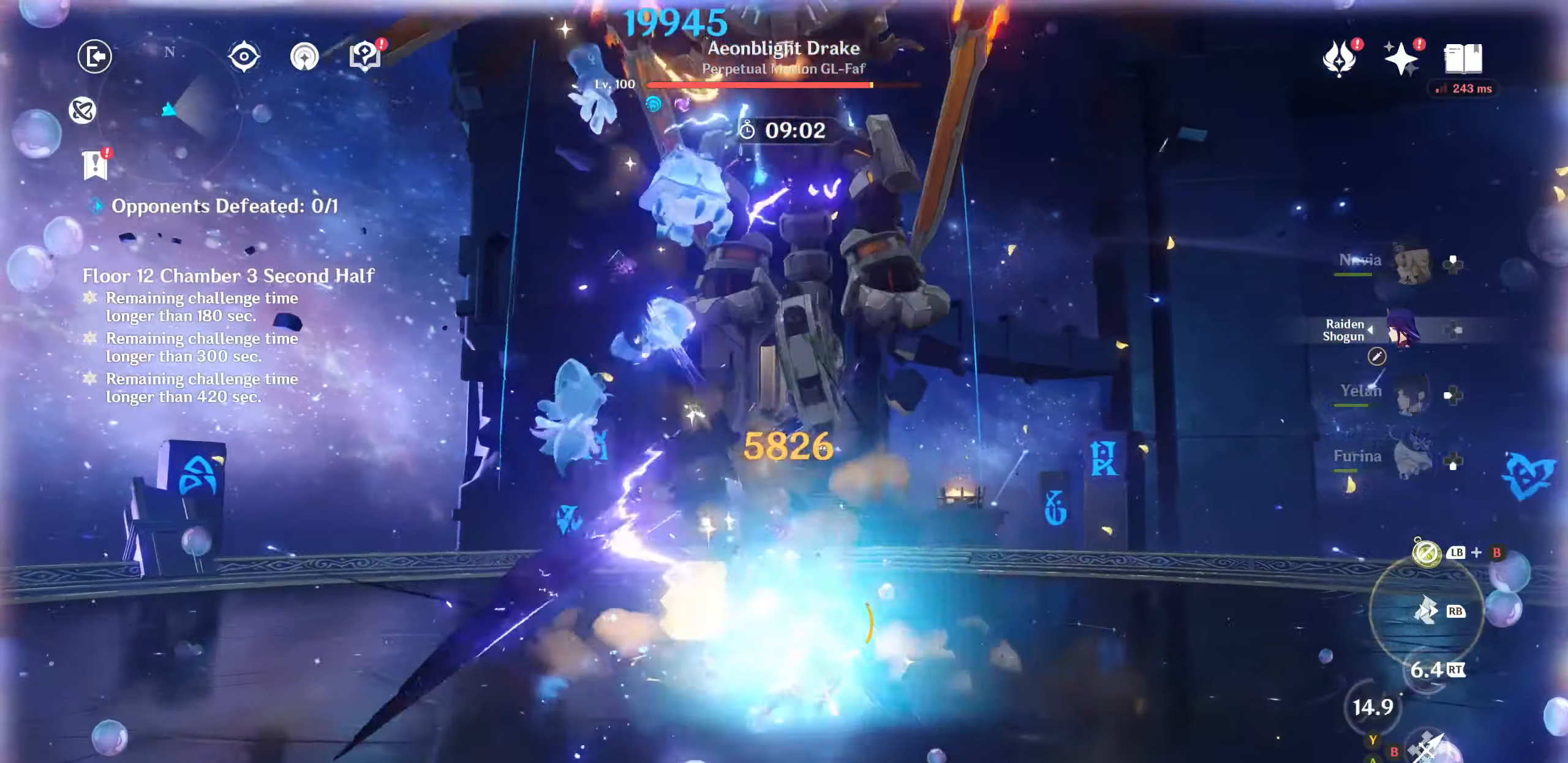
{"buttons": [], "left_stick": "up", "right_stick": "center", "events": [[83, "CIRCLE", "down"], [167, "CIRCLE", "up"], [250, "CIRCLE", "down"], [317, "CIRCLE", "up"], [383, "CIRCLE", "down"], [483, "CIRCLE", "up"]]}
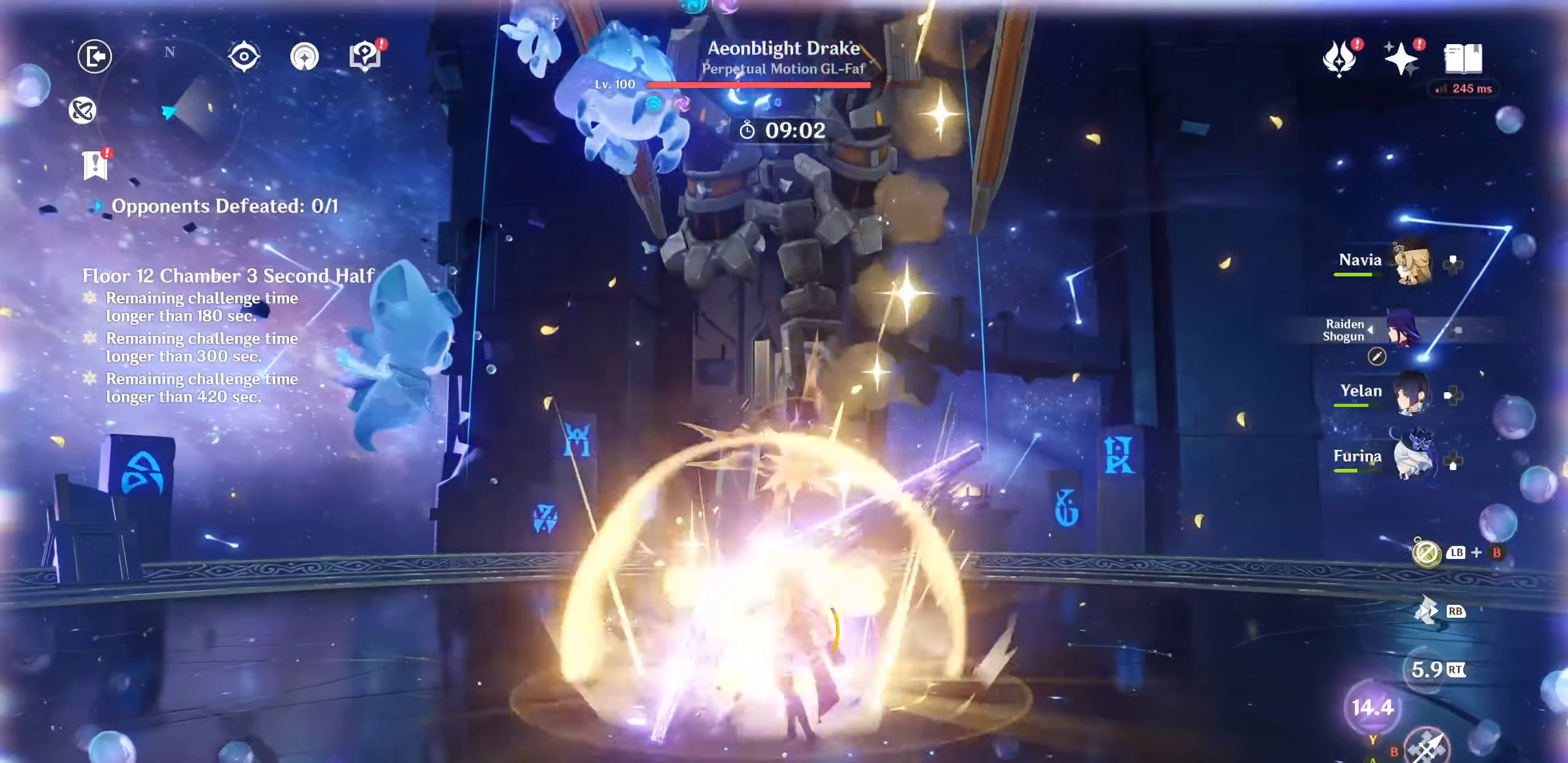
{"buttons": ["CIRCLE"], "left_stick": "up", "right_stick": "center", "events": [[50, "CIRCLE", "down"]]}
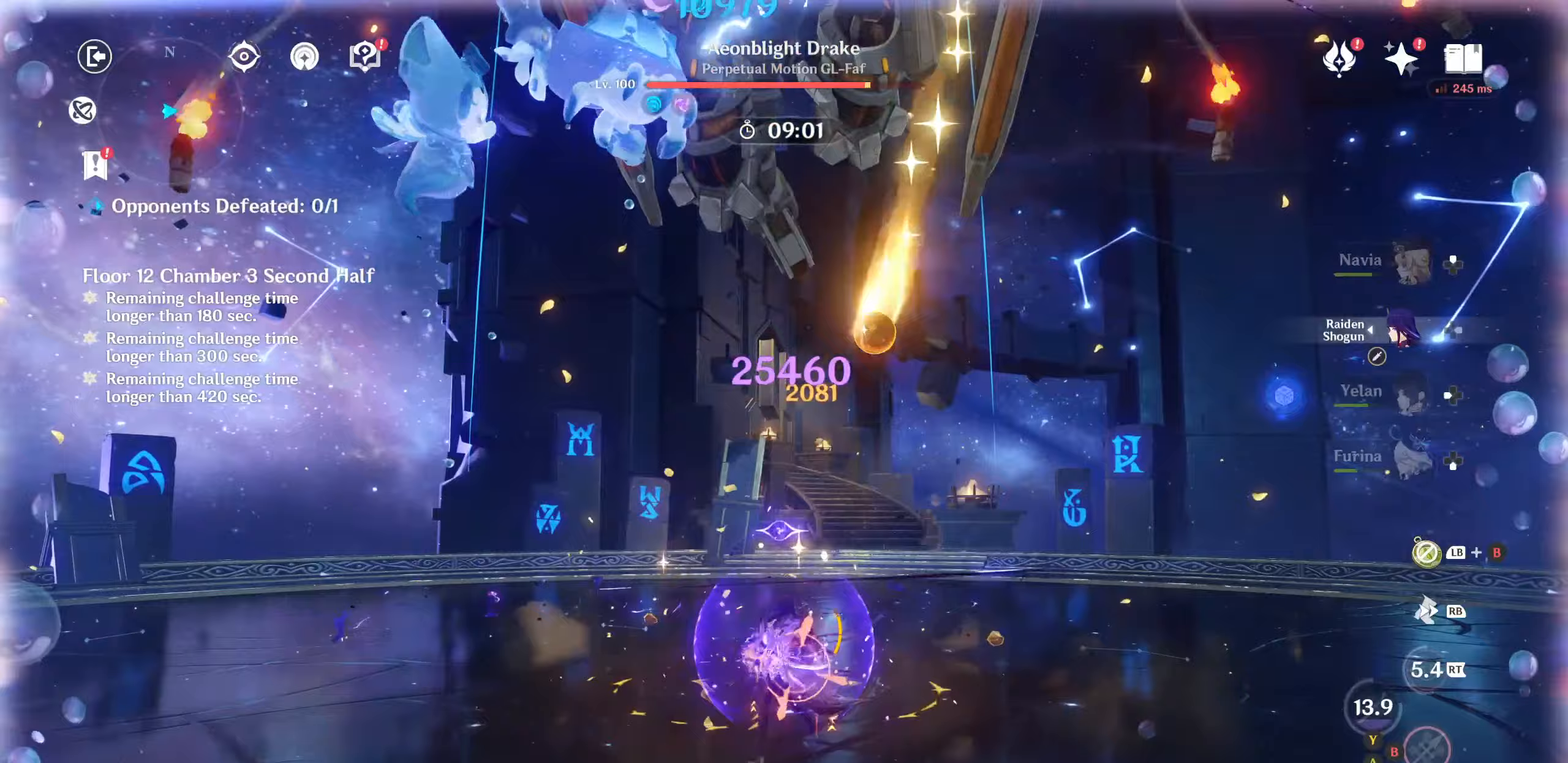
{"buttons": [], "left_stick": "up-right", "right_stick": "center", "events": [[267, "CIRCLE", "up"], [367, "R1", "down"], [383, "left_stick", "up-right"], [433, "R1", "up"]]}